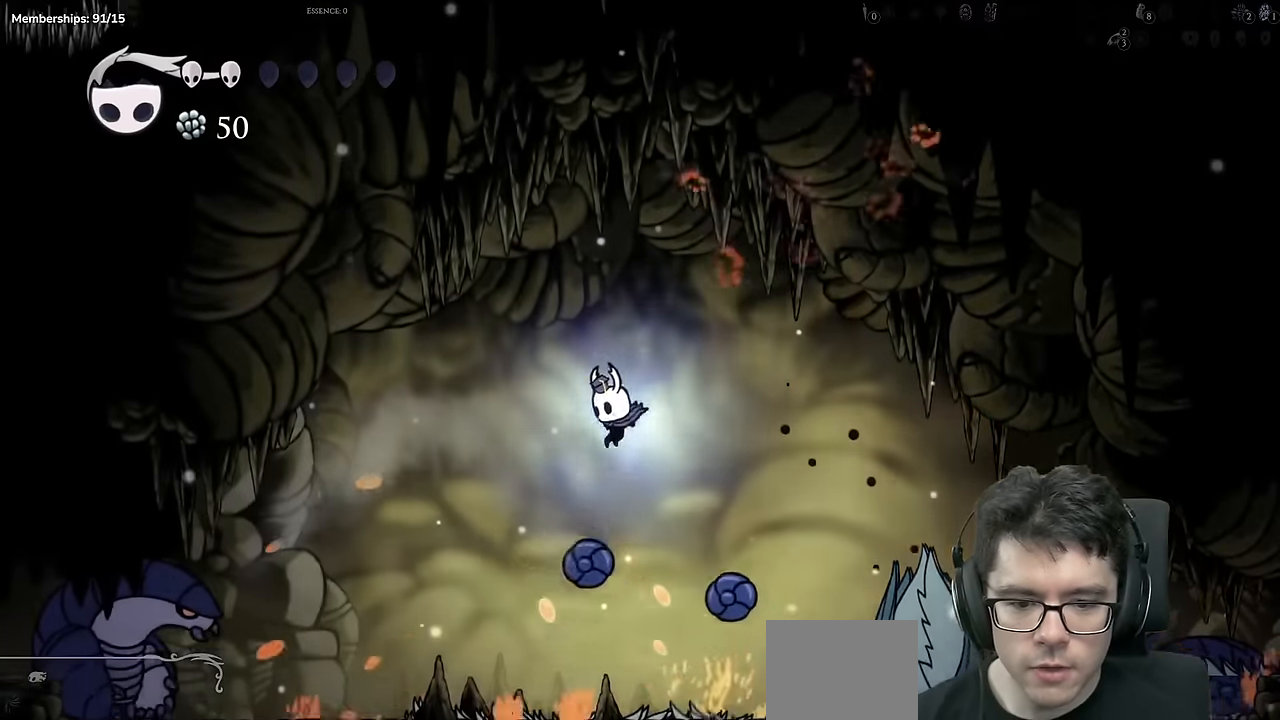
Gameplay with a controller (Xbox layout); each line is a JSON object with the inputs held at the frame after it. "events" lists button and stick changes between this image and that frame as [ms after this image, input, new state], when the widget could be followed in between. Not read: L3 R3.
{"buttons": [], "left_stick": "center", "right_stick": "center"}
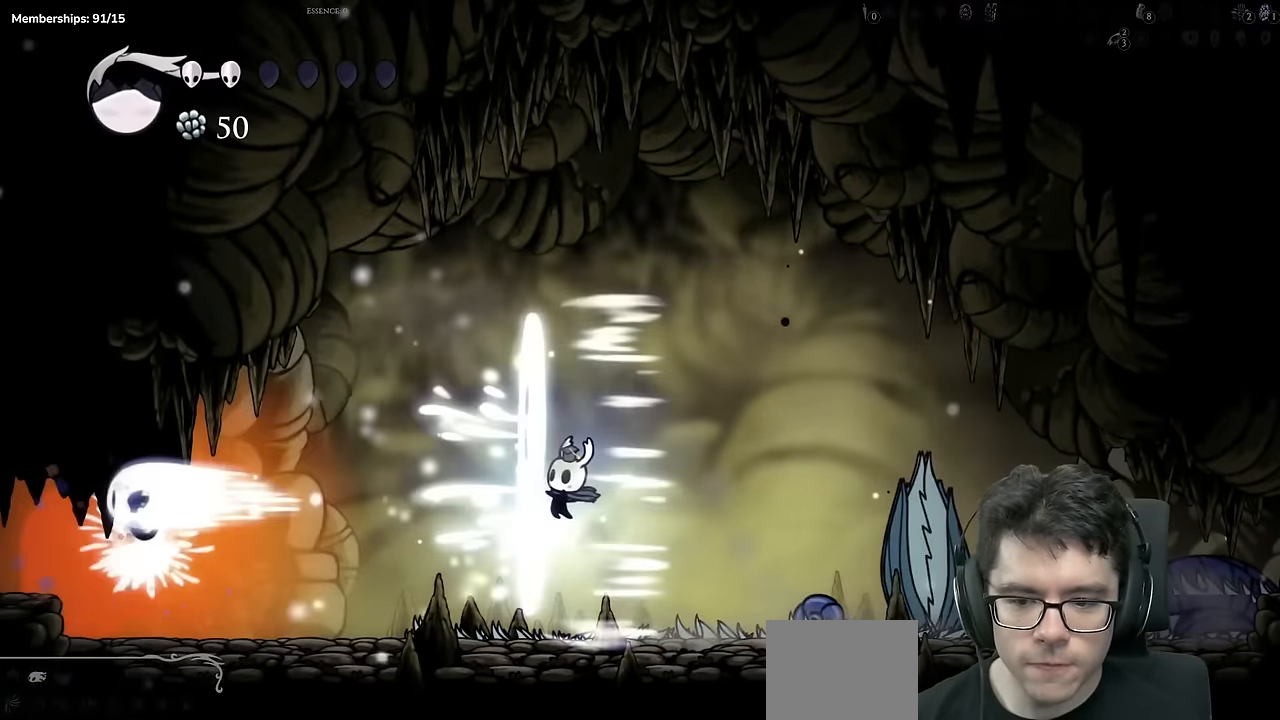
{"buttons": ["DPAD_LEFT"], "left_stick": "center", "right_stick": "center", "events": [[116, "DPAD_LEFT", "down"]]}
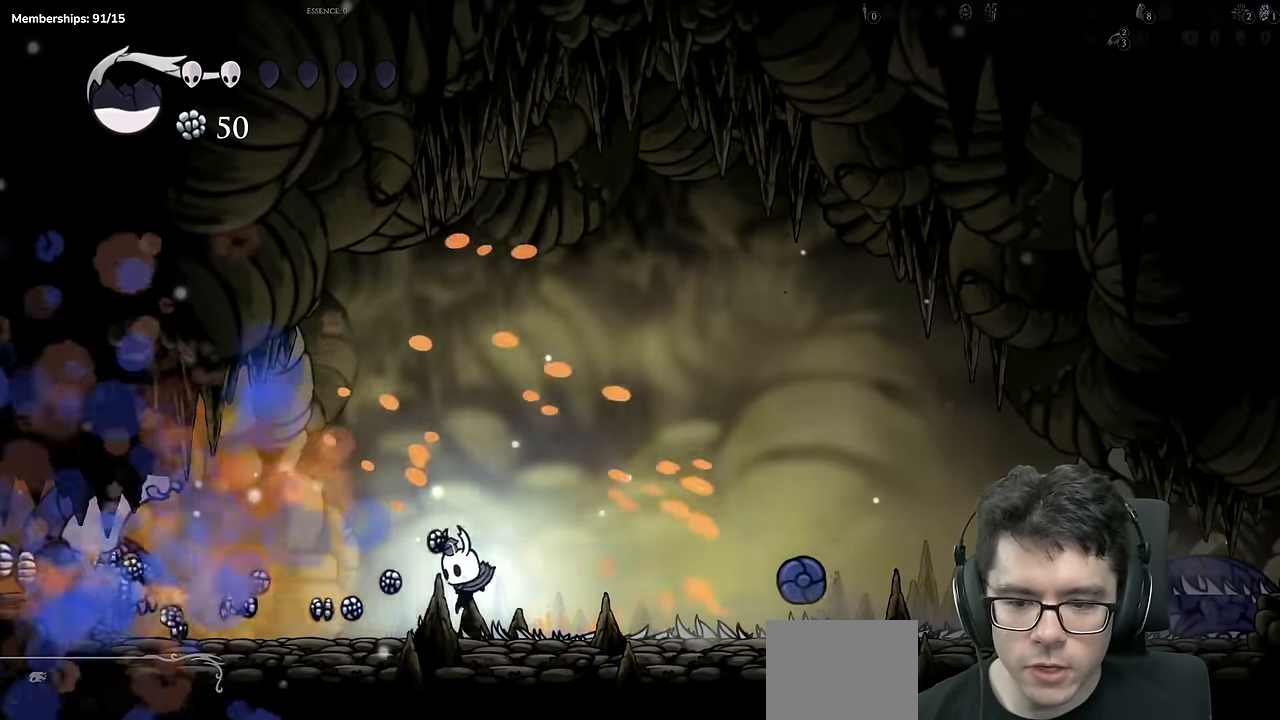
{"buttons": ["R2", "DPAD_LEFT"], "left_stick": "center", "right_stick": "center", "events": [[284, "R2", "down"]]}
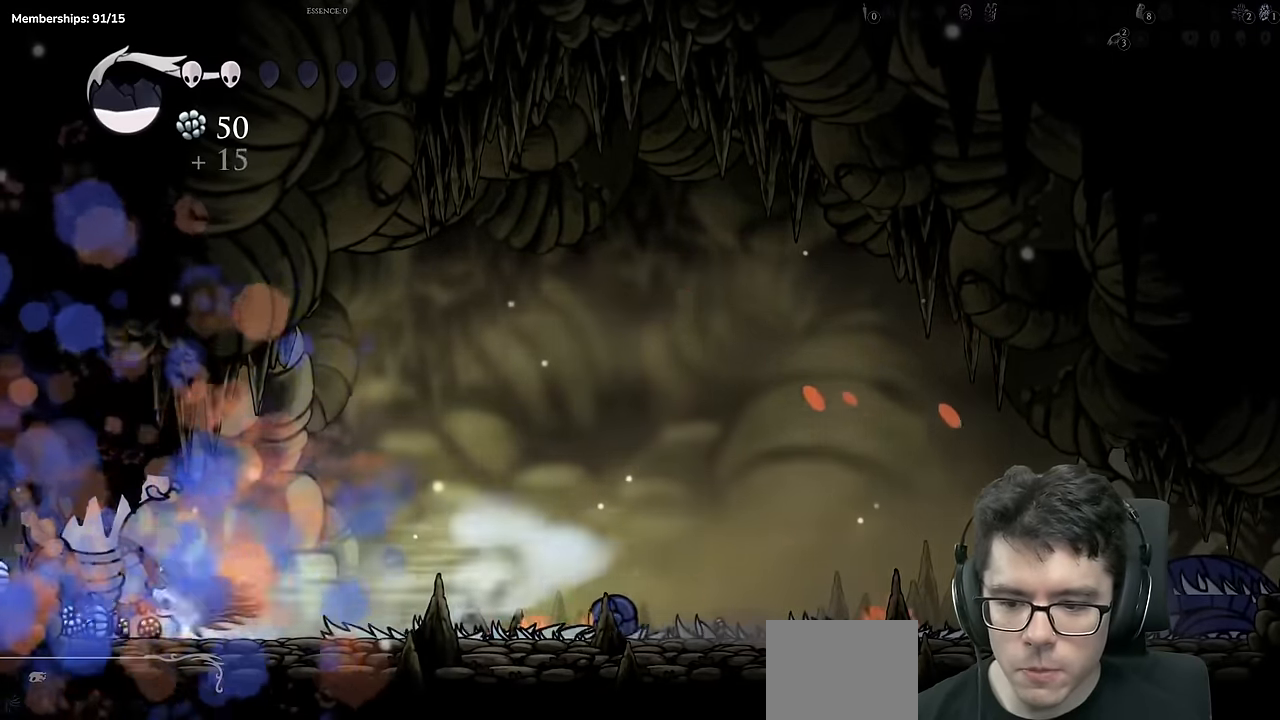
{"buttons": ["DPAD_LEFT"], "left_stick": "center", "right_stick": "center"}
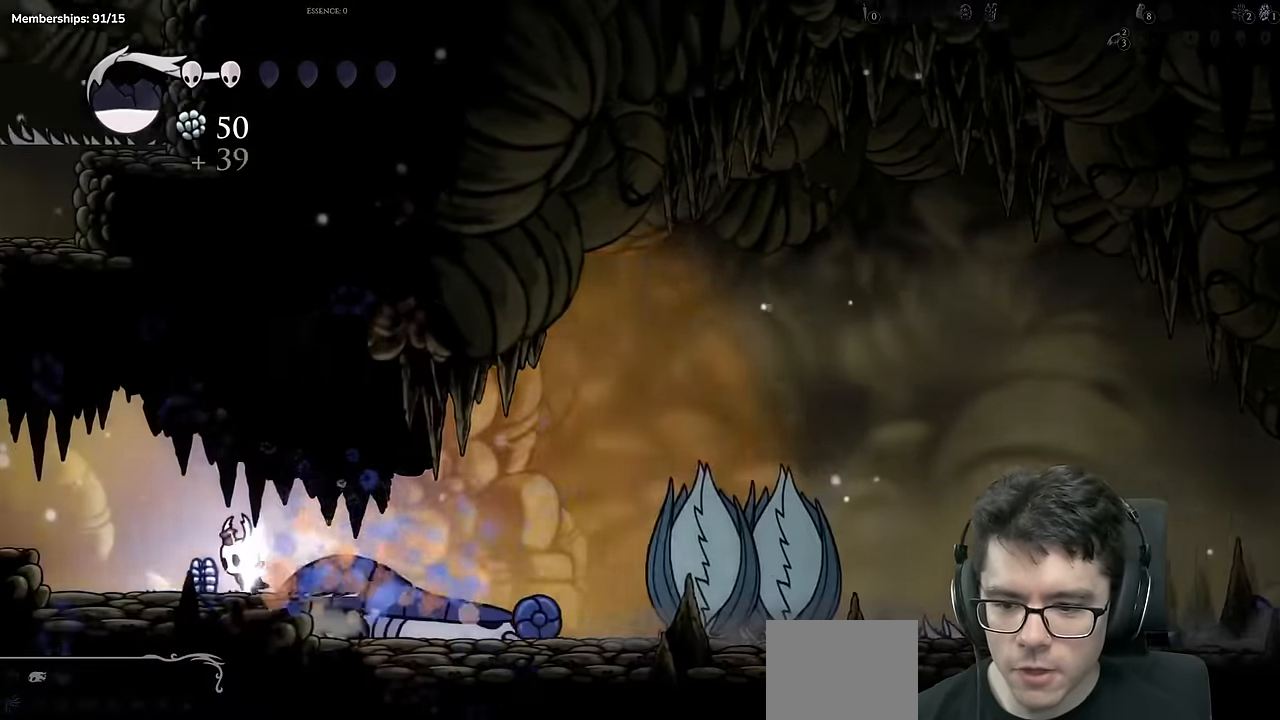
{"buttons": ["A", "DPAD_LEFT"], "left_stick": "center", "right_stick": "center"}
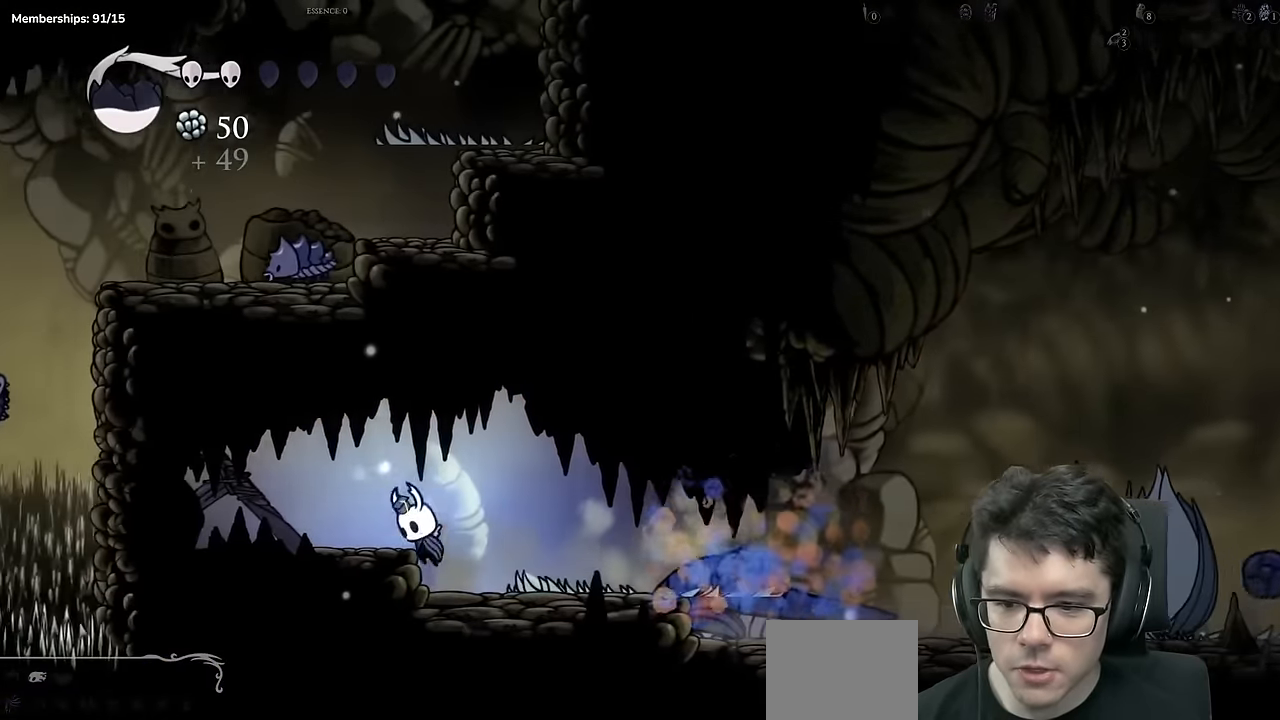
{"buttons": ["X", "DPAD_UP", "DPAD_LEFT"], "left_stick": "center", "right_stick": "center", "events": [[33, "A", "up"], [116, "X", "down"], [300, "DPAD_UP", "down"], [383, "X", "up"], [500, "X", "down"]]}
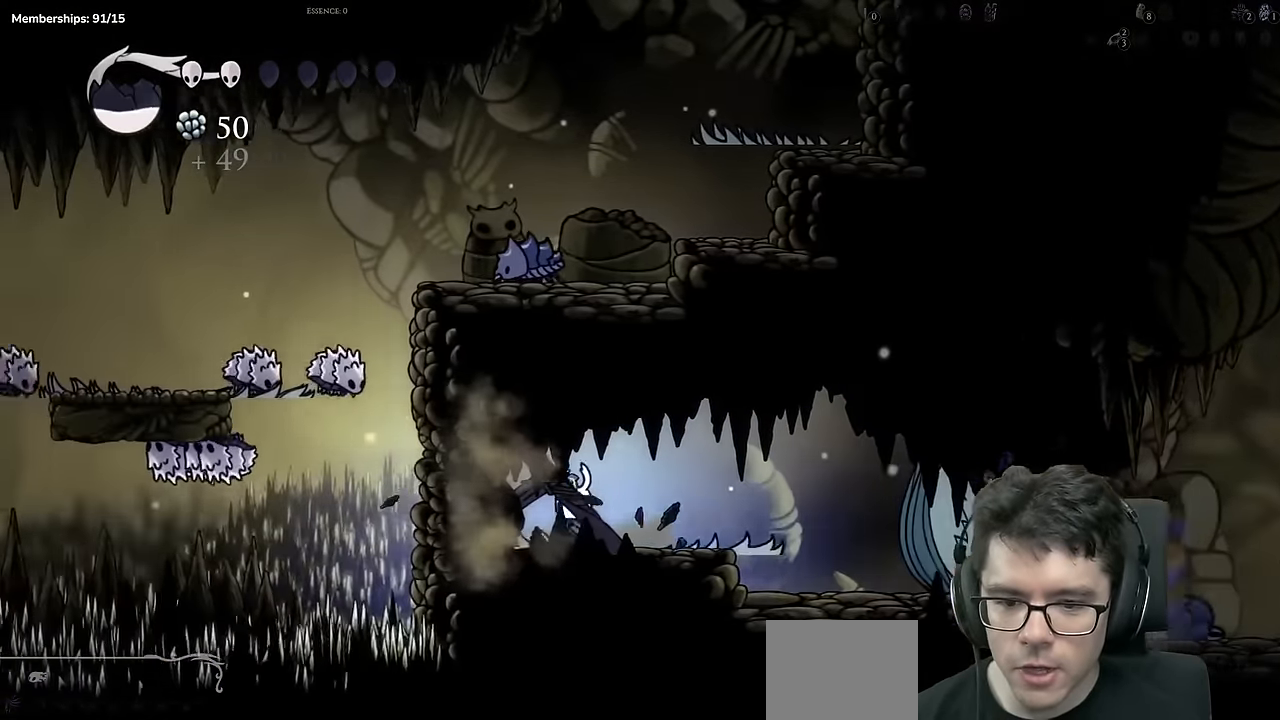
{"buttons": ["X", "DPAD_UP", "DPAD_LEFT"], "left_stick": "center", "right_stick": "center", "events": [[250, "DPAD_LEFT", "up"], [284, "X", "up"], [434, "X", "down"], [484, "DPAD_LEFT", "down"]]}
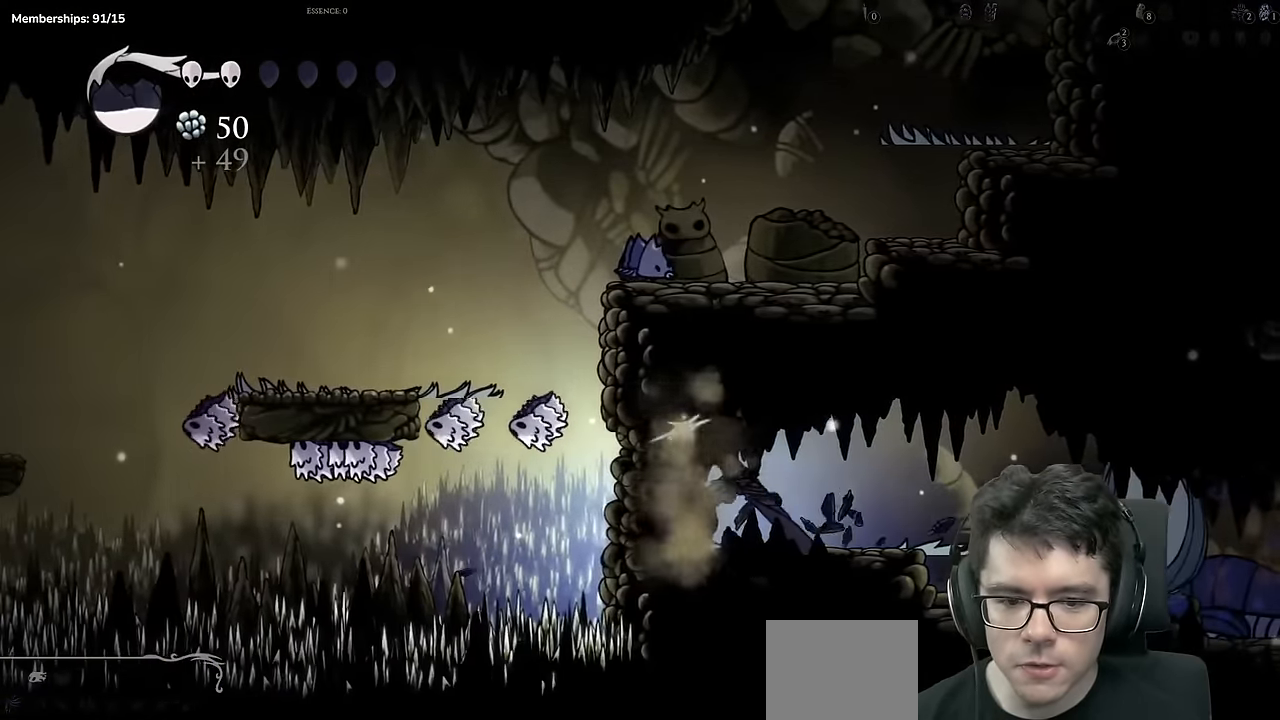
{"buttons": ["A"], "left_stick": "center", "right_stick": "center", "events": [[83, "DPAD_UP", "up"], [133, "X", "up"], [233, "A", "down"], [483, "DPAD_LEFT", "up"]]}
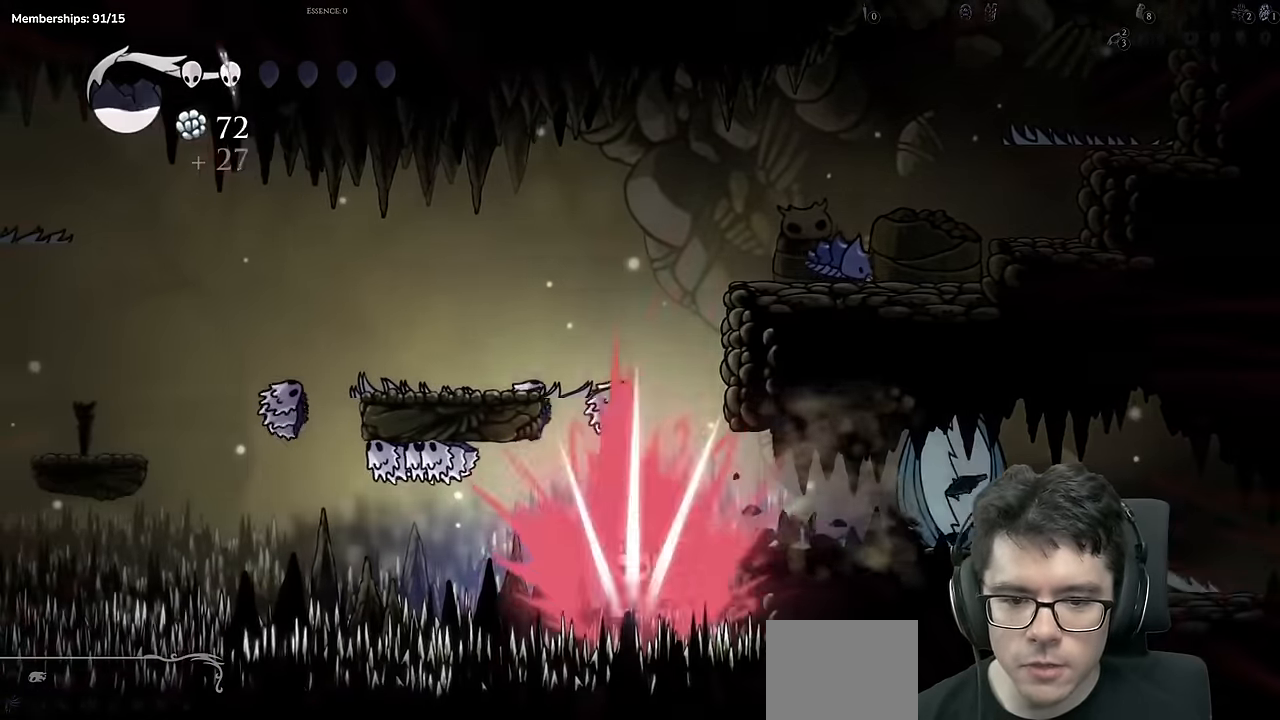
{"buttons": [], "left_stick": "center", "right_stick": "center", "events": [[67, "DPAD_LEFT", "down"], [150, "A", "up"], [200, "DPAD_LEFT", "up"]]}
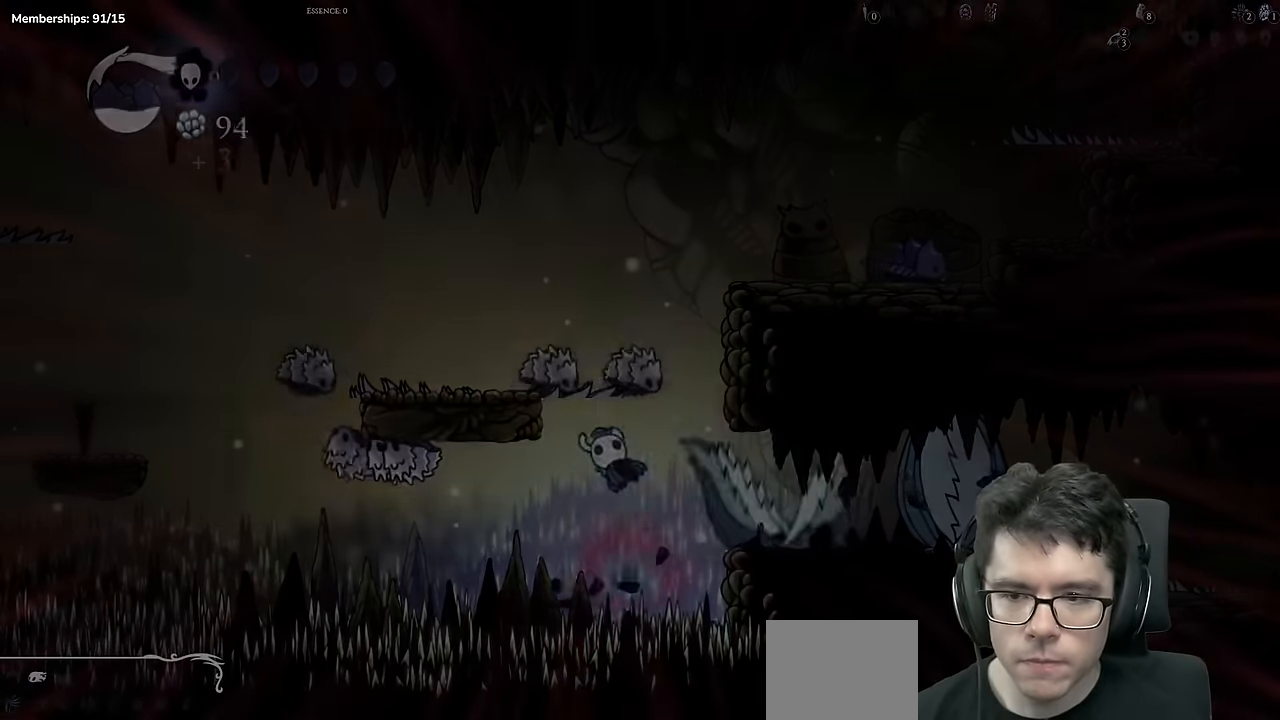
{"buttons": [], "left_stick": "center", "right_stick": "center", "events": []}
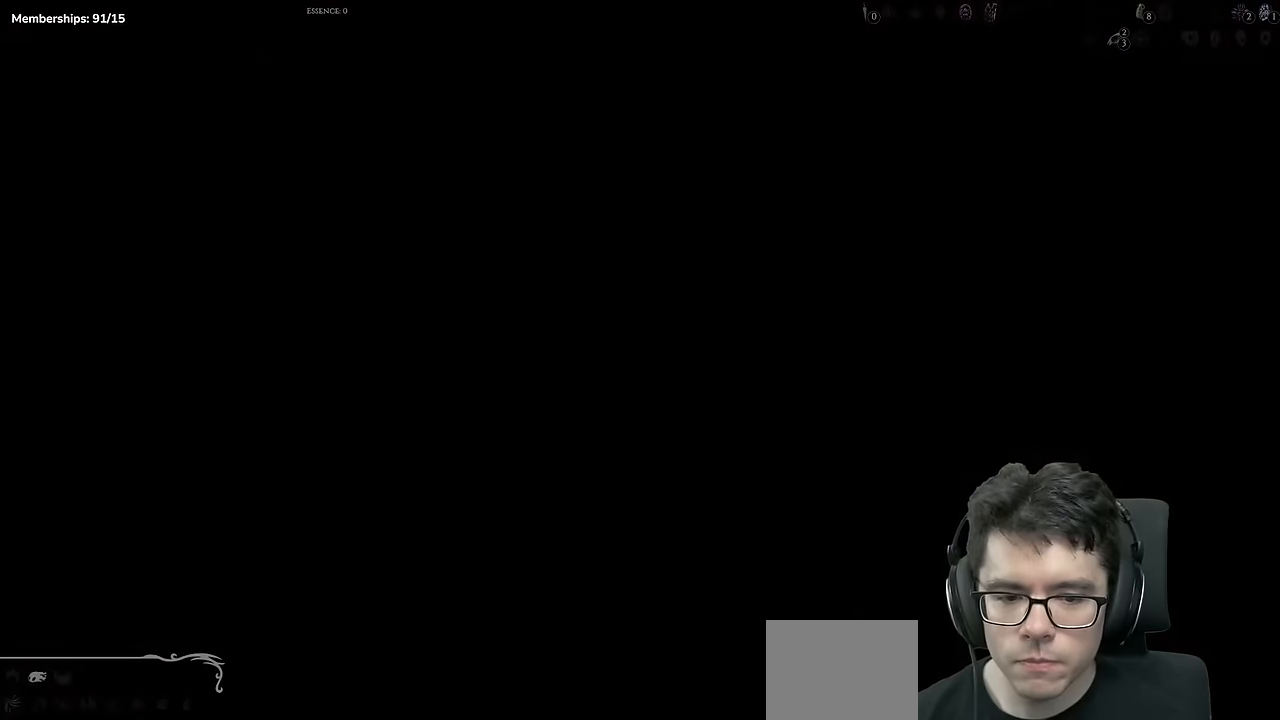
{"buttons": [], "left_stick": "center", "right_stick": "center", "events": [[217, "DPAD_LEFT", "down"], [401, "DPAD_LEFT", "up"]]}
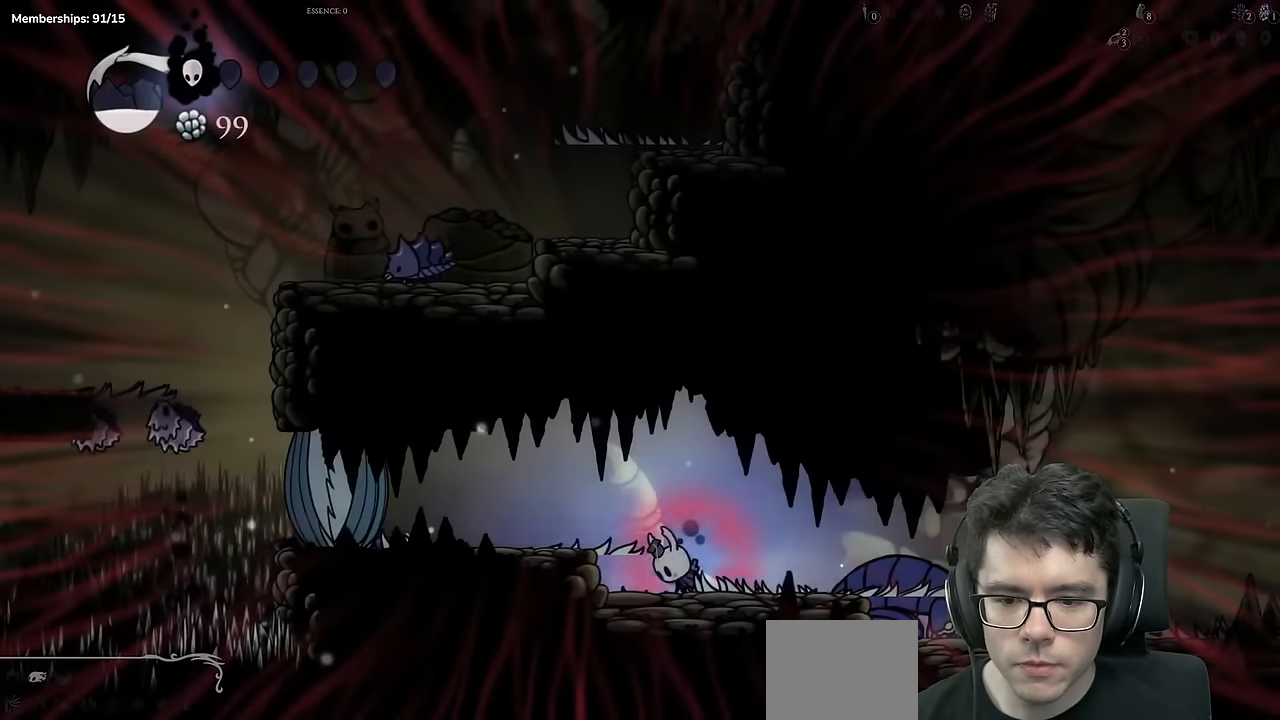
{"buttons": [], "left_stick": "center", "right_stick": "center", "events": [[33, "DPAD_LEFT", "down"], [200, "DPAD_LEFT", "up"], [317, "DPAD_LEFT", "down"], [467, "DPAD_LEFT", "up"]]}
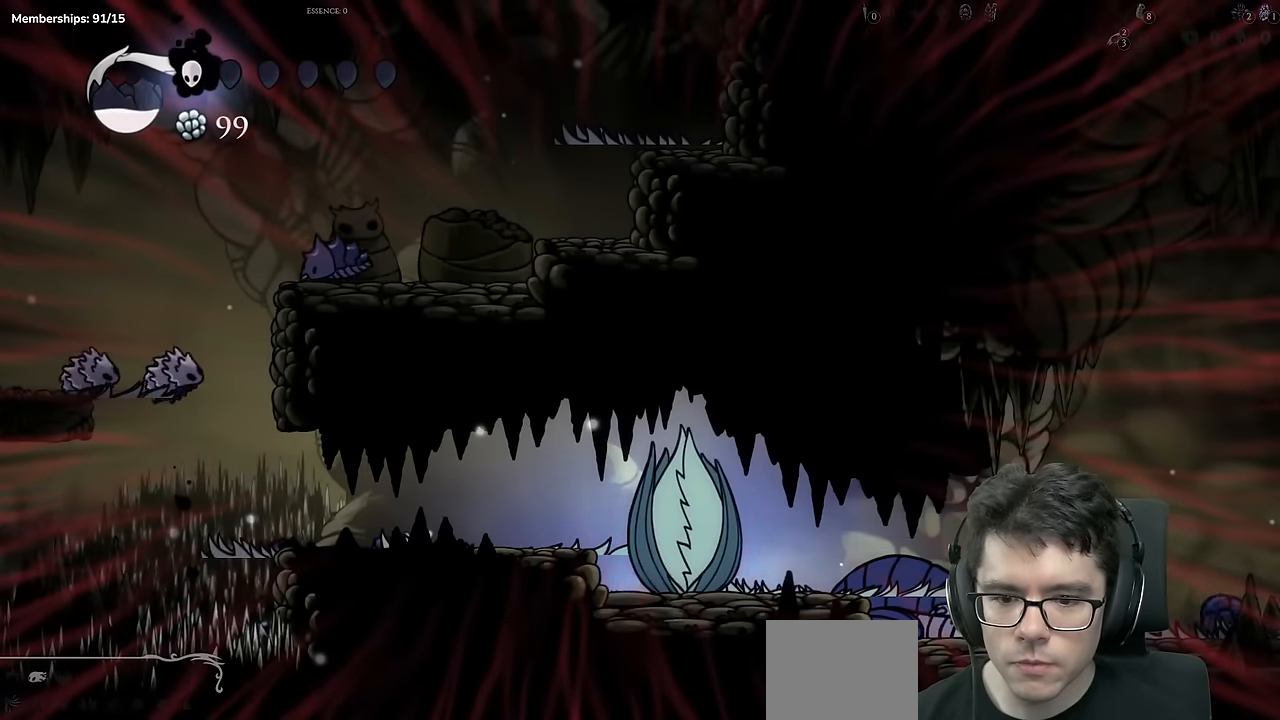
{"buttons": ["R2", "DPAD_LEFT"], "left_stick": "center", "right_stick": "center", "events": [[100, "DPAD_LEFT", "down"], [233, "A", "down"], [333, "R2", "down"], [400, "A", "up"]]}
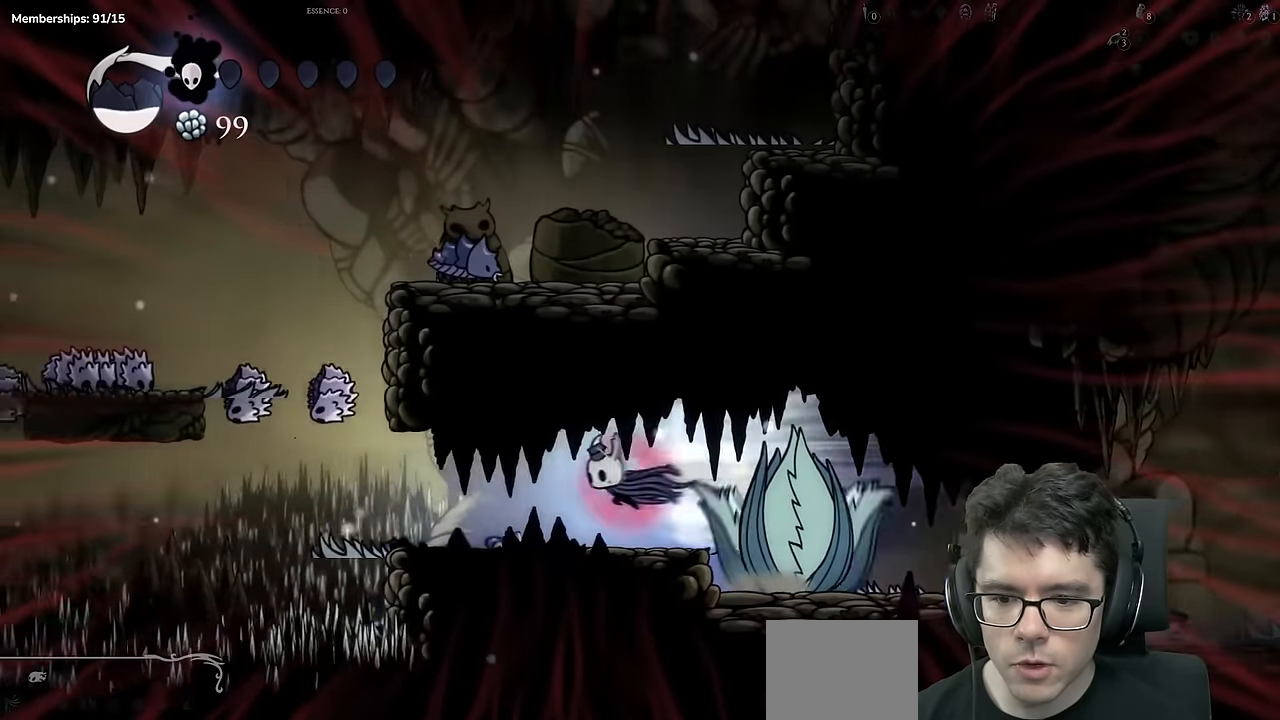
{"buttons": ["A", "DPAD_LEFT"], "left_stick": "center", "right_stick": "center", "events": [[67, "R2", "up"], [100, "DPAD_LEFT", "up"], [234, "DPAD_LEFT", "down"], [484, "A", "down"]]}
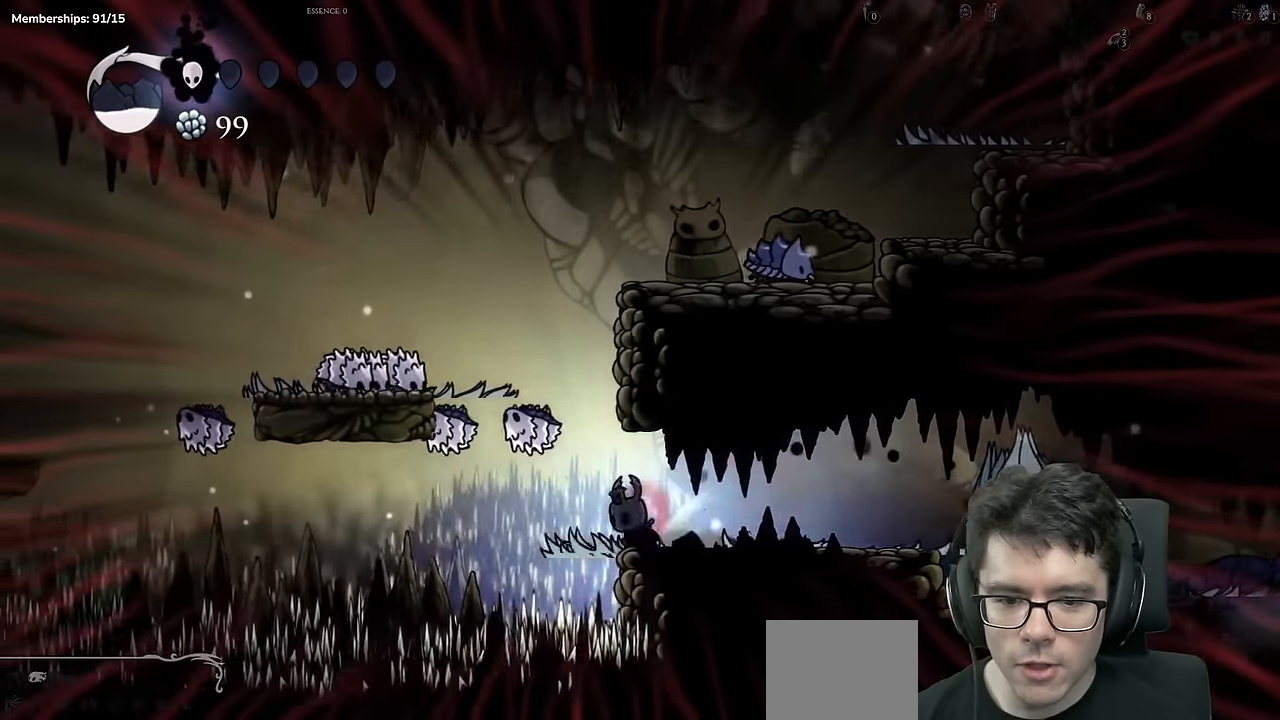
{"buttons": ["A", "X", "DPAD_DOWN", "DPAD_LEFT"], "left_stick": "center", "right_stick": "center", "events": [[250, "DPAD_LEFT", "up"], [333, "DPAD_LEFT", "down"], [400, "DPAD_DOWN", "down"], [467, "X", "down"]]}